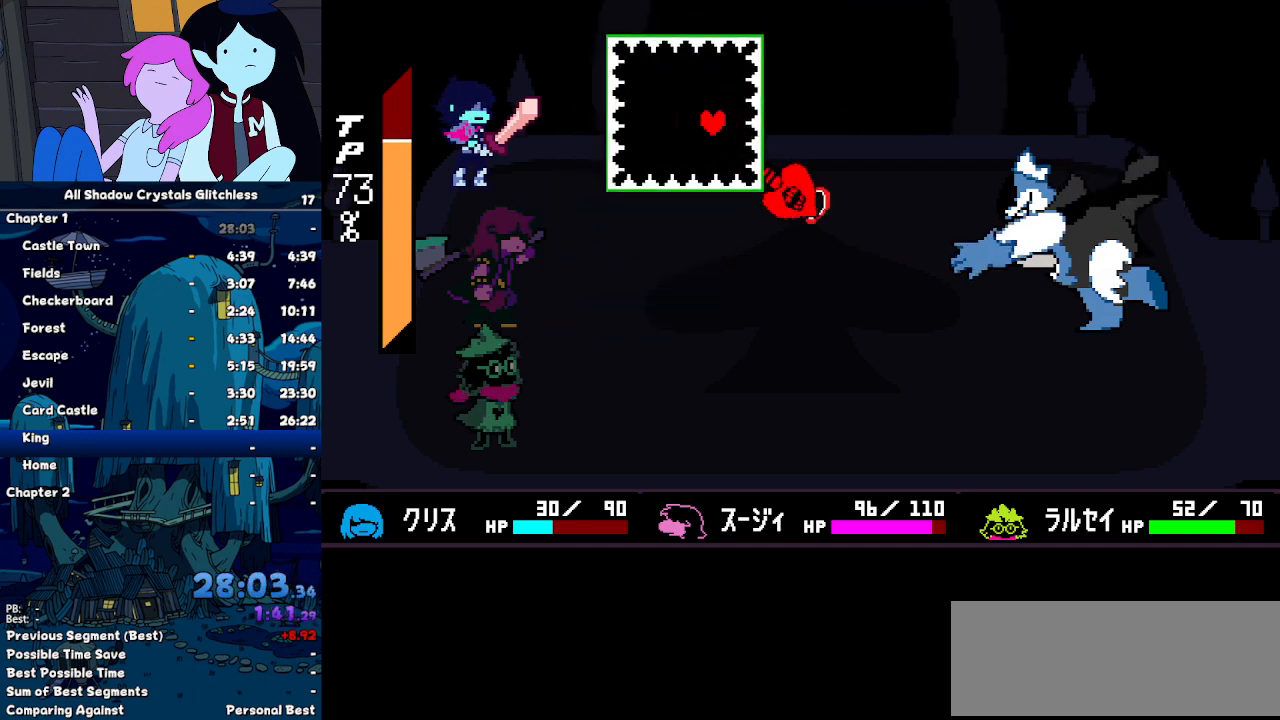
Gameplay with keyboard; each line is a JSON object with the keys held at the frame after it. "events" lists presses ("down") and releases ("up") of "c", "down", "left", "return", "right", "up", "x" and "z" between this image and that frame as [ms after this image, input, new state], when the widget could be followed in between. No other keys are recorded. Mouse input is not recorded. Not read: ctrl shift.
{"keys": ["right"], "events": [[367, "right", "down"]]}
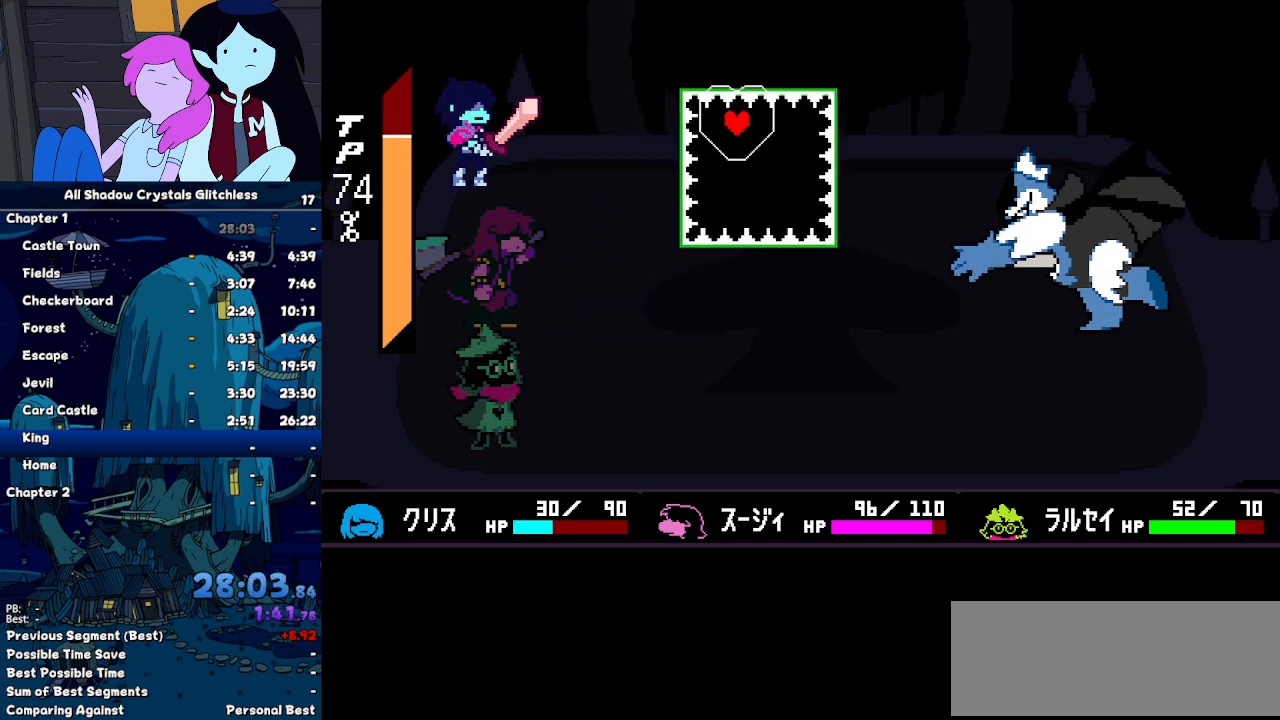
{"keys": ["down", "right"], "events": [[100, "down", "down"], [367, "down", "up"], [433, "down", "down"]]}
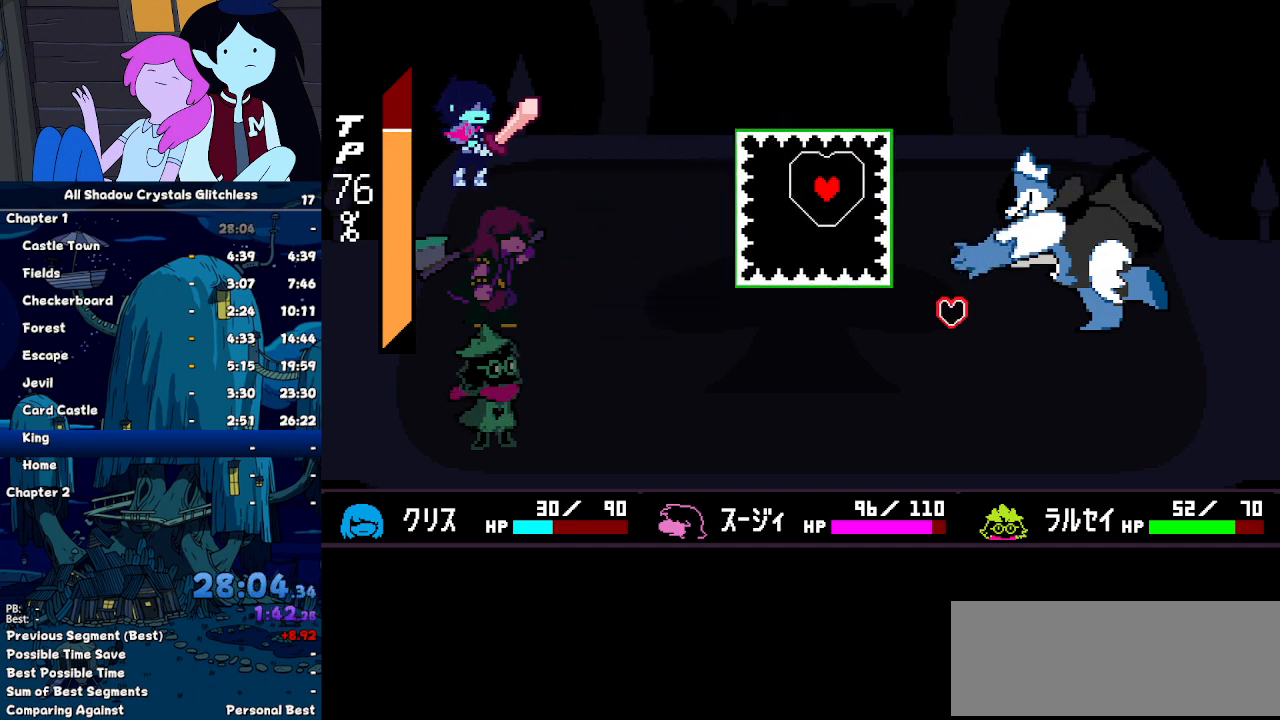
{"keys": [], "events": [[67, "down", "up"], [100, "right", "up"]]}
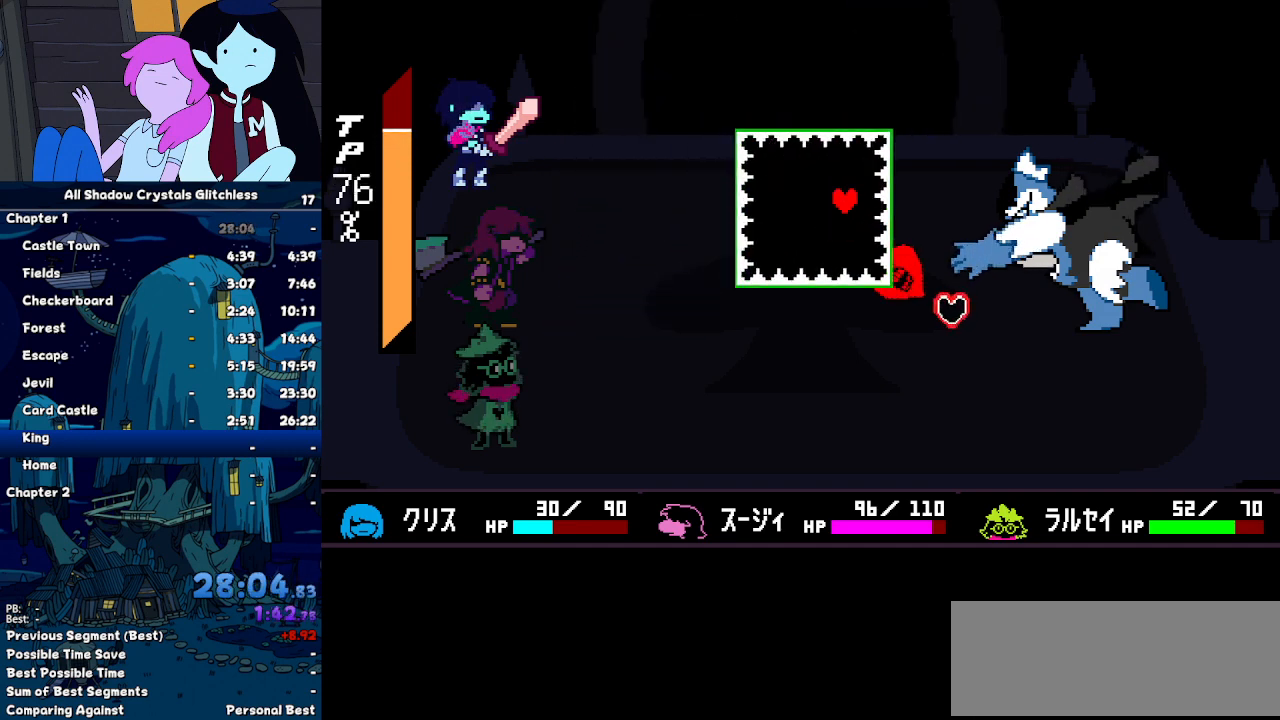
{"keys": ["down", "right"], "events": [[300, "right", "down"], [467, "down", "down"]]}
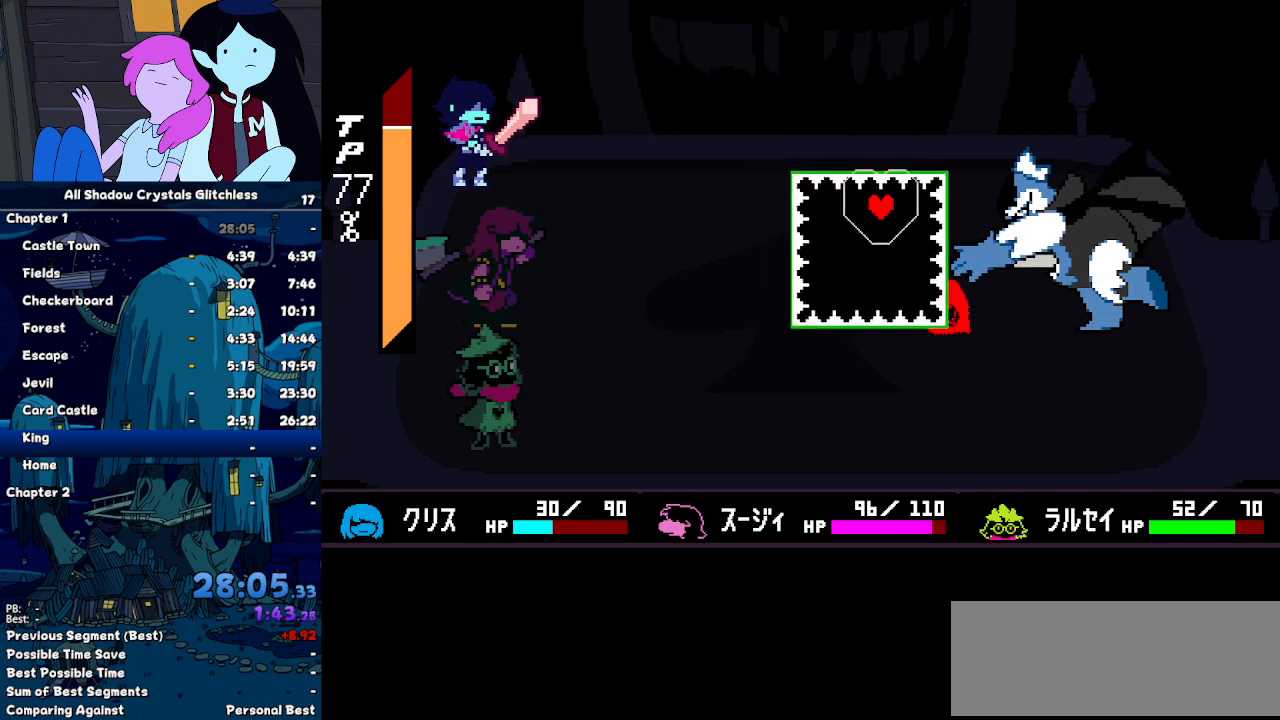
{"keys": [], "events": [[333, "right", "up"], [467, "down", "up"]]}
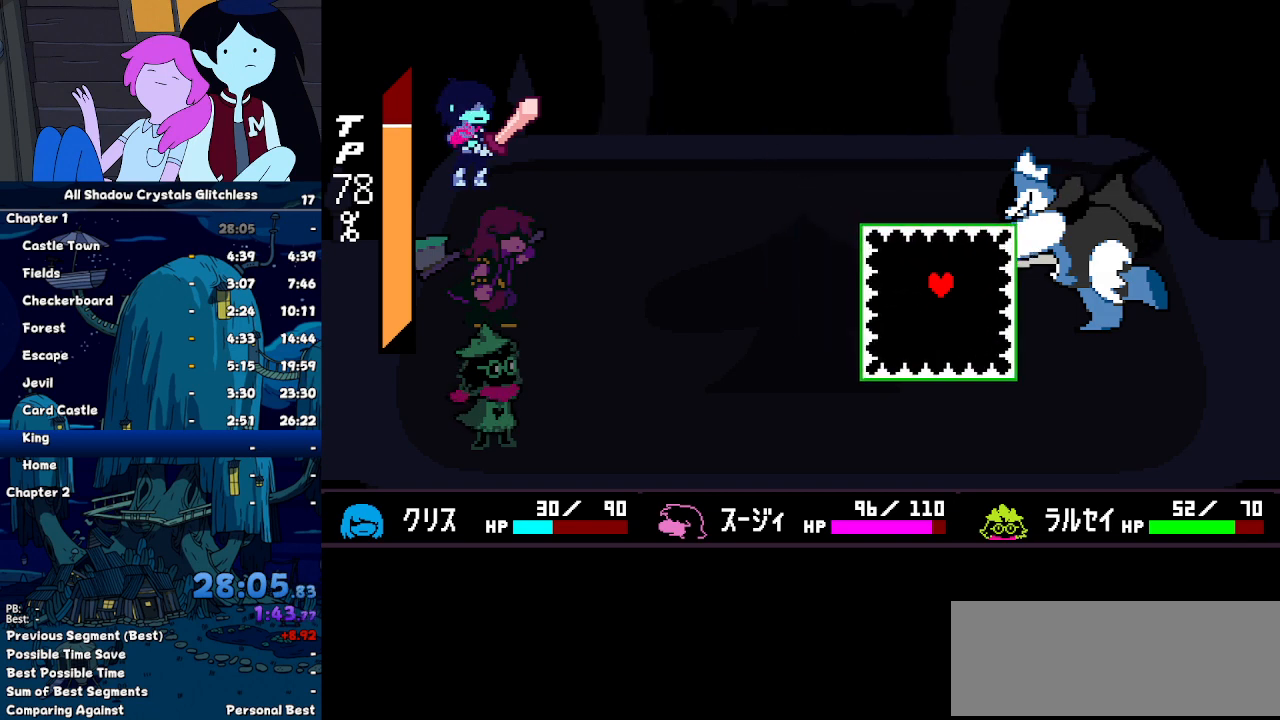
{"keys": [], "events": [[33, "down", "down"], [267, "down", "up"], [300, "right", "down"], [433, "right", "up"]]}
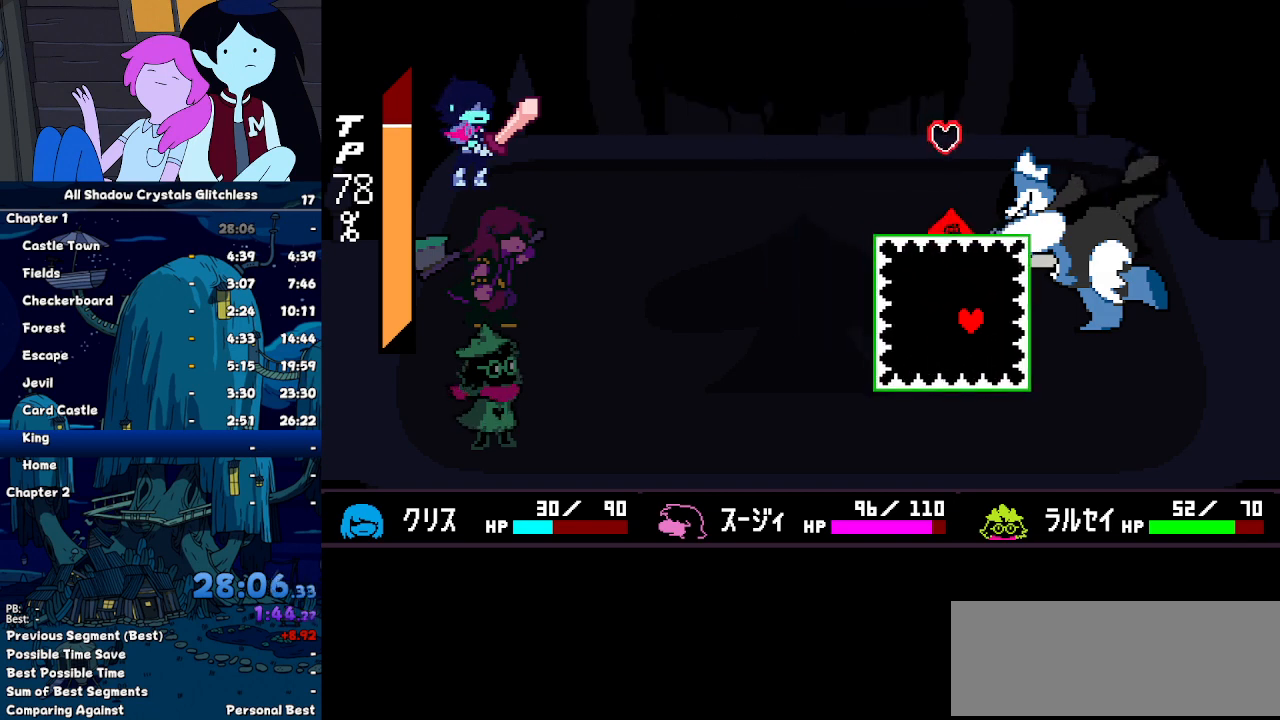
{"keys": ["up"], "events": [[400, "up", "down"]]}
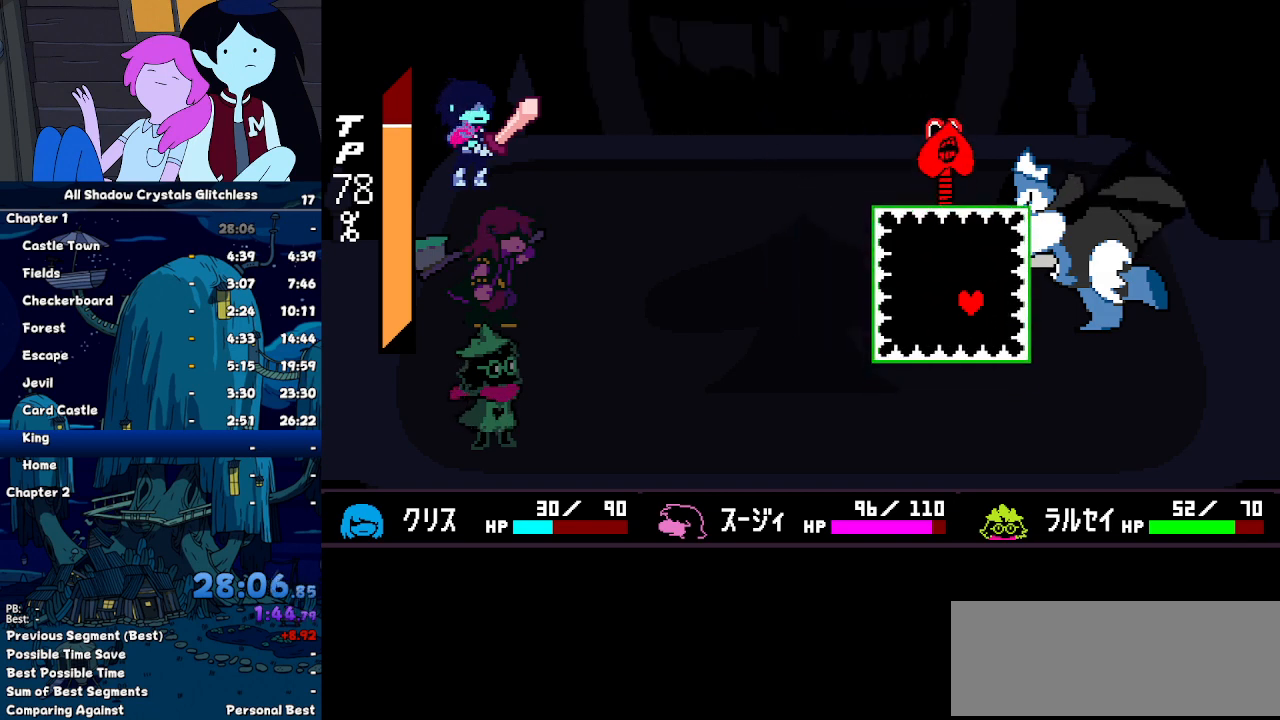
{"keys": ["up"], "events": [[33, "up", "up"], [133, "up", "down"]]}
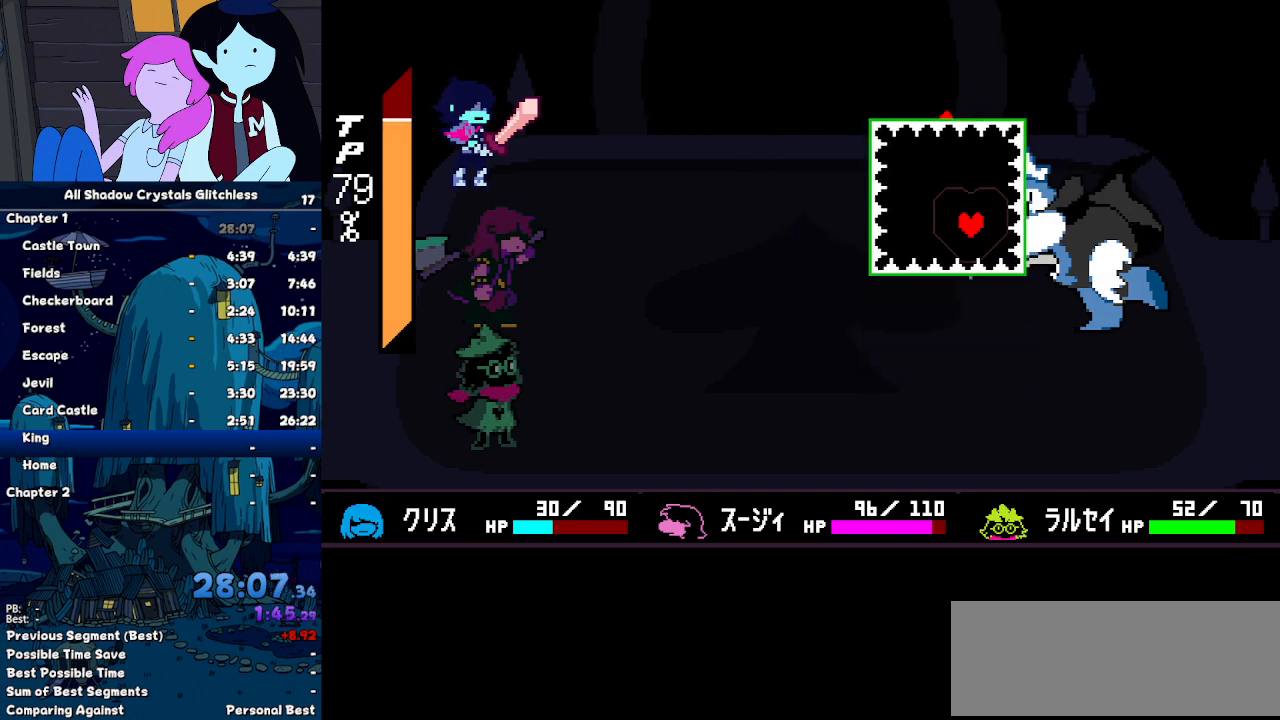
{"keys": ["up"], "events": [[167, "up", "up"], [267, "up", "down"]]}
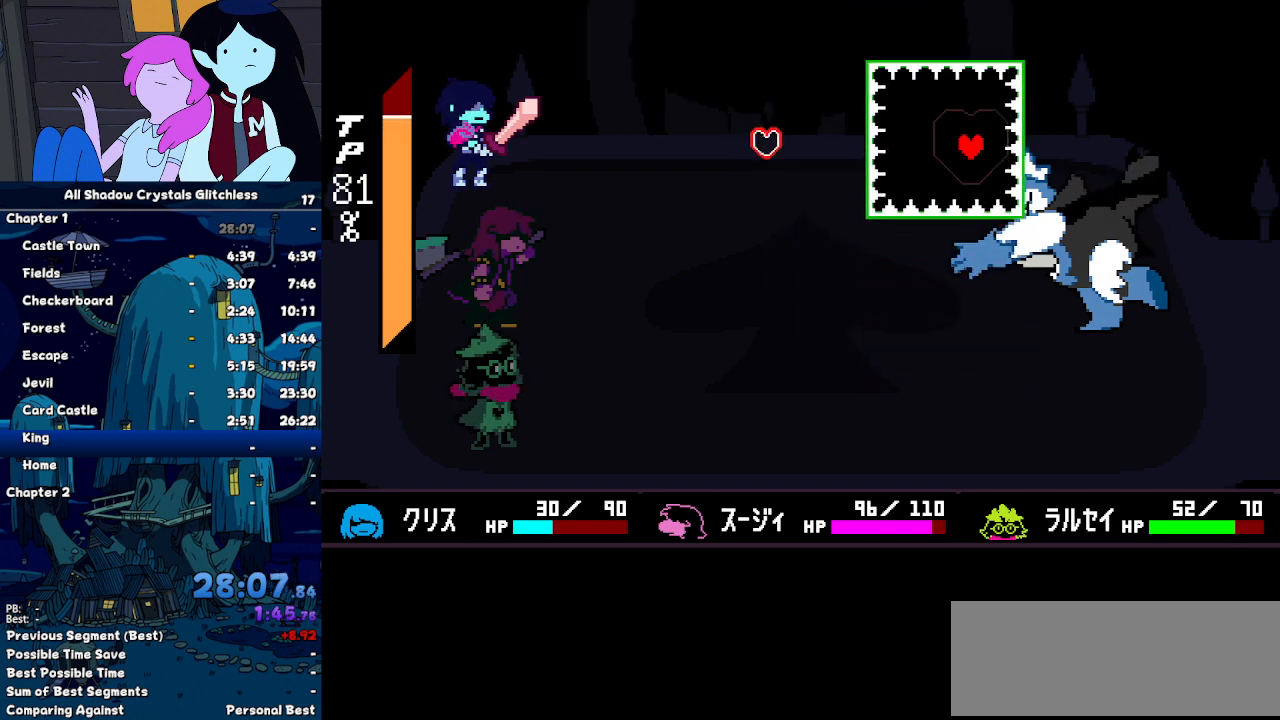
{"keys": [], "events": [[67, "up", "up"]]}
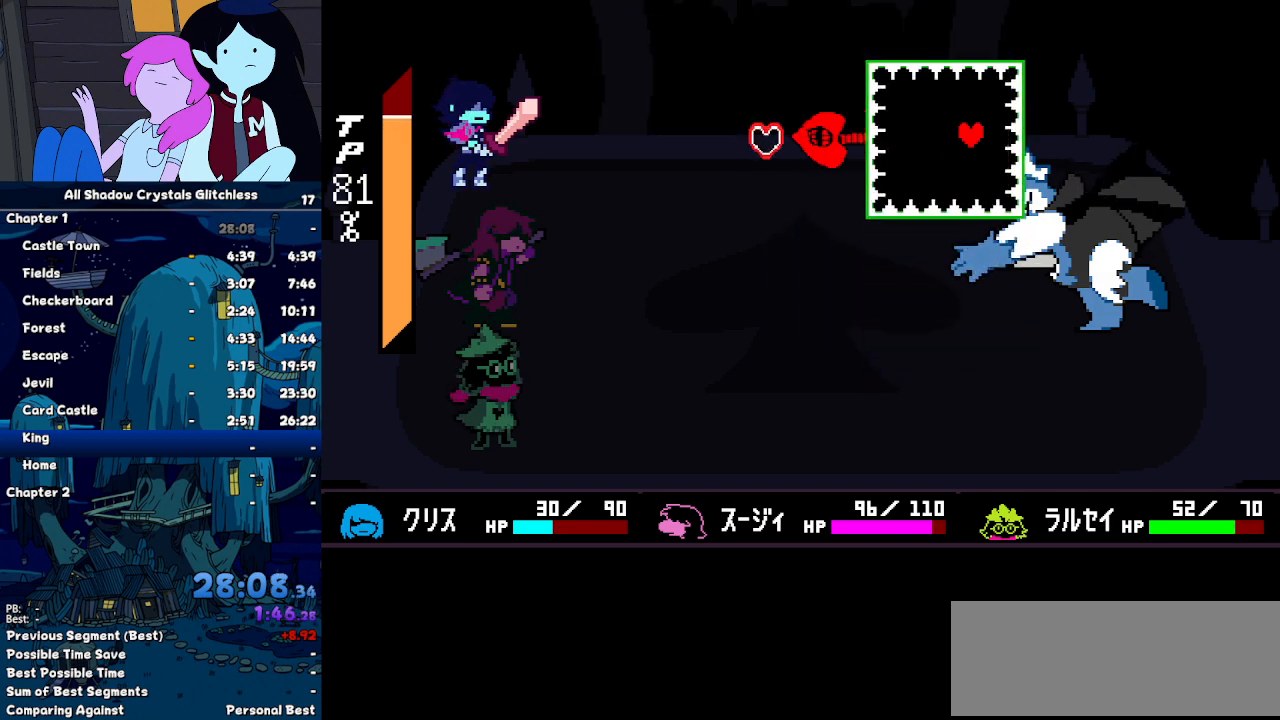
{"keys": ["left"], "events": [[33, "left", "down"], [200, "left", "up"], [233, "left", "down"], [333, "left", "up"], [367, "left", "down"]]}
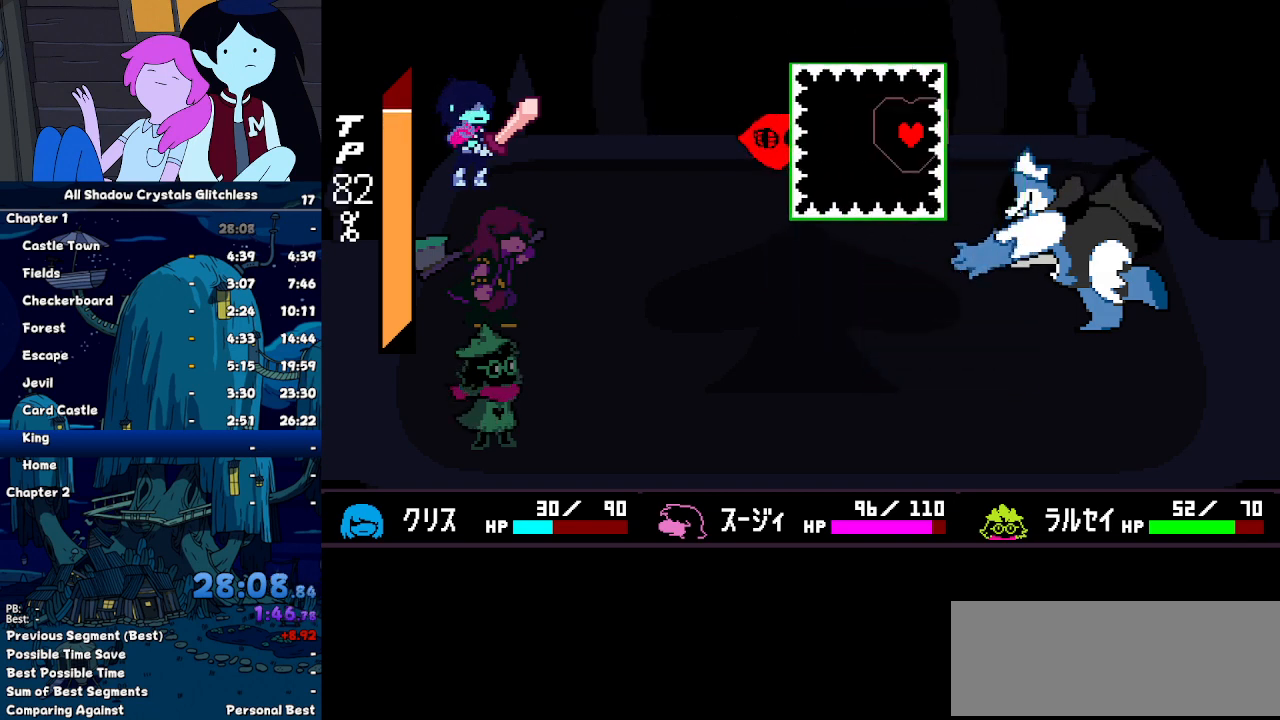
{"keys": ["left"], "events": []}
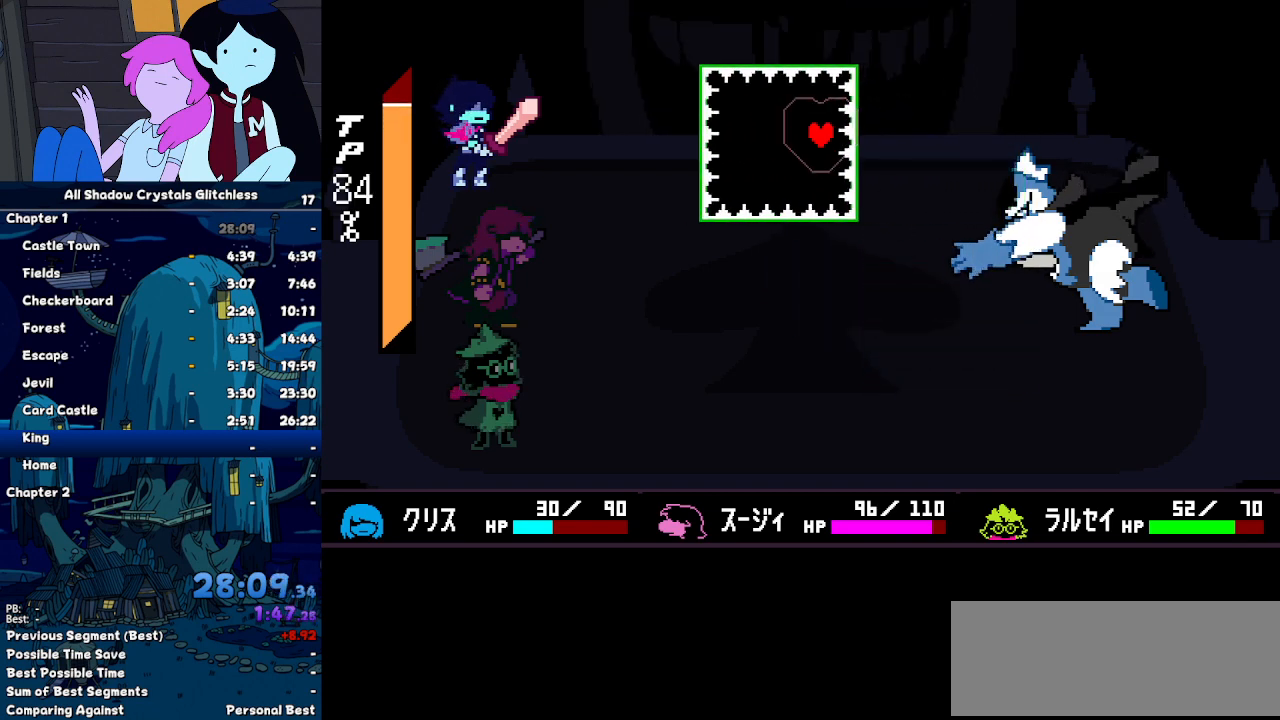
{"keys": [], "events": [[233, "left", "up"]]}
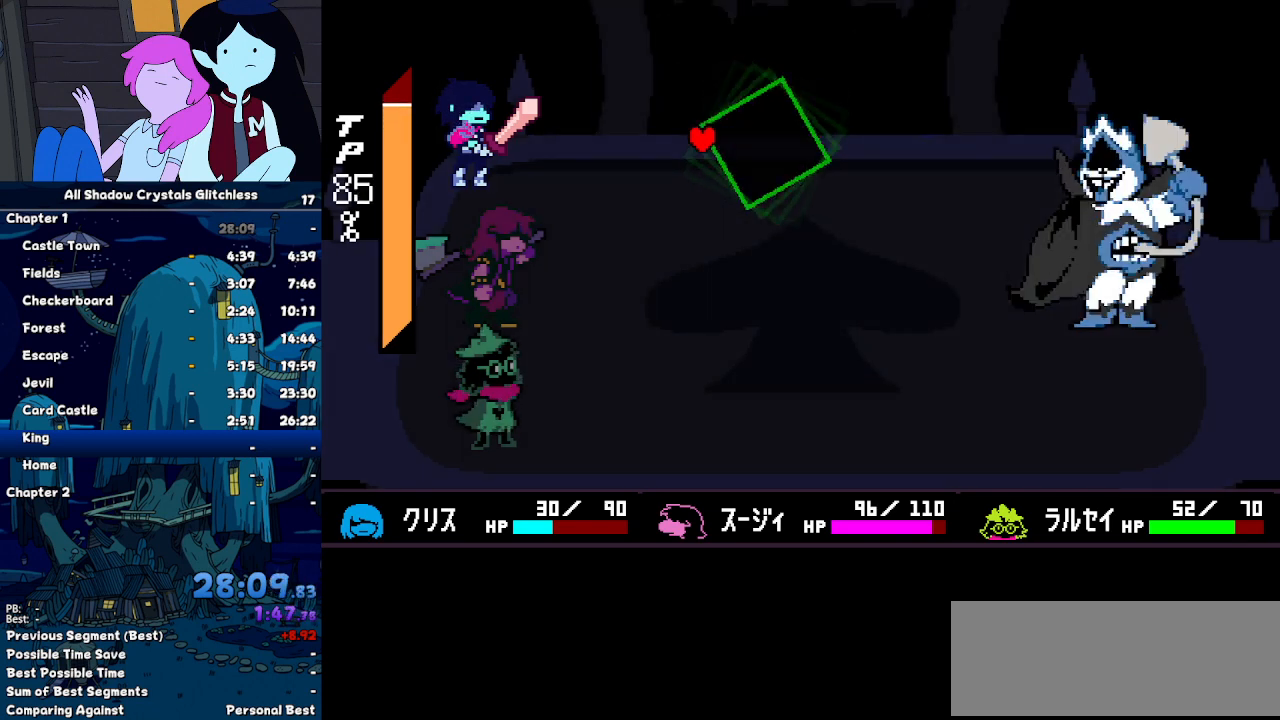
{"keys": ["right"], "events": [[467, "right", "down"]]}
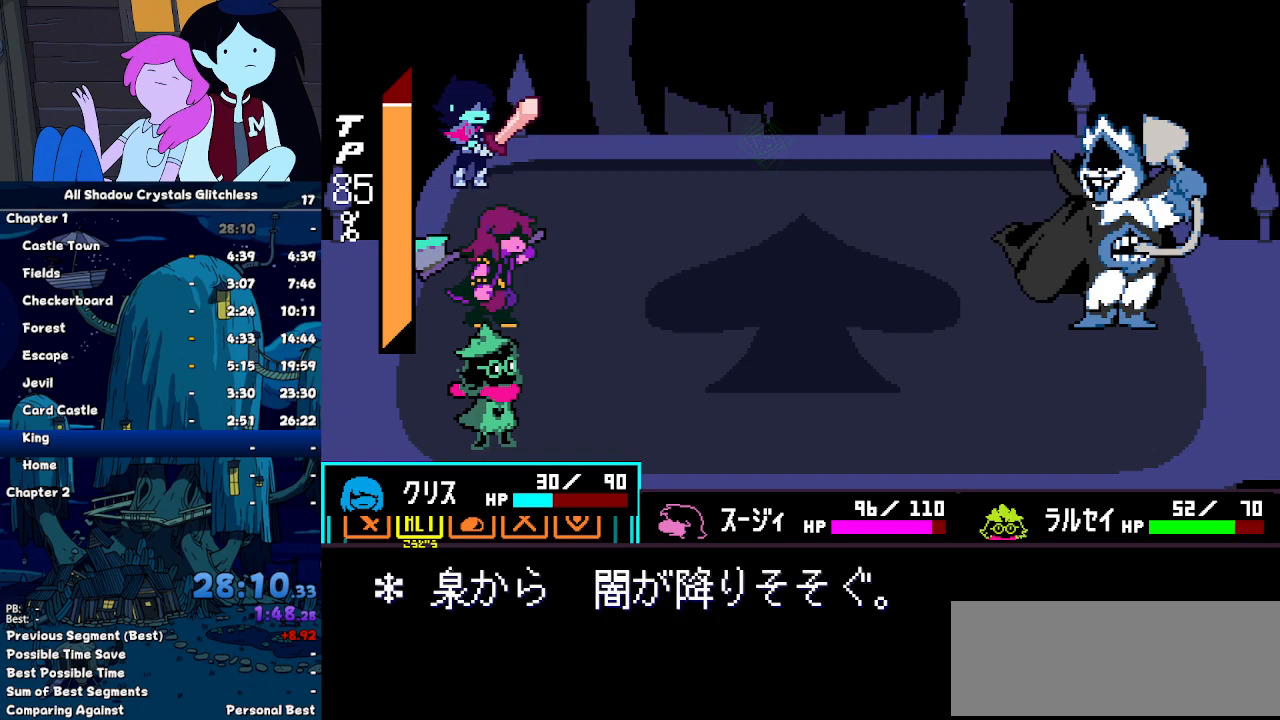
{"keys": ["z"], "events": [[67, "right", "up"], [67, "z", "down"], [100, "z", "up"], [167, "z", "down"], [267, "down", "down"], [267, "z", "up"], [300, "down", "up"], [300, "z", "down"], [400, "z", "up"], [433, "z", "down"]]}
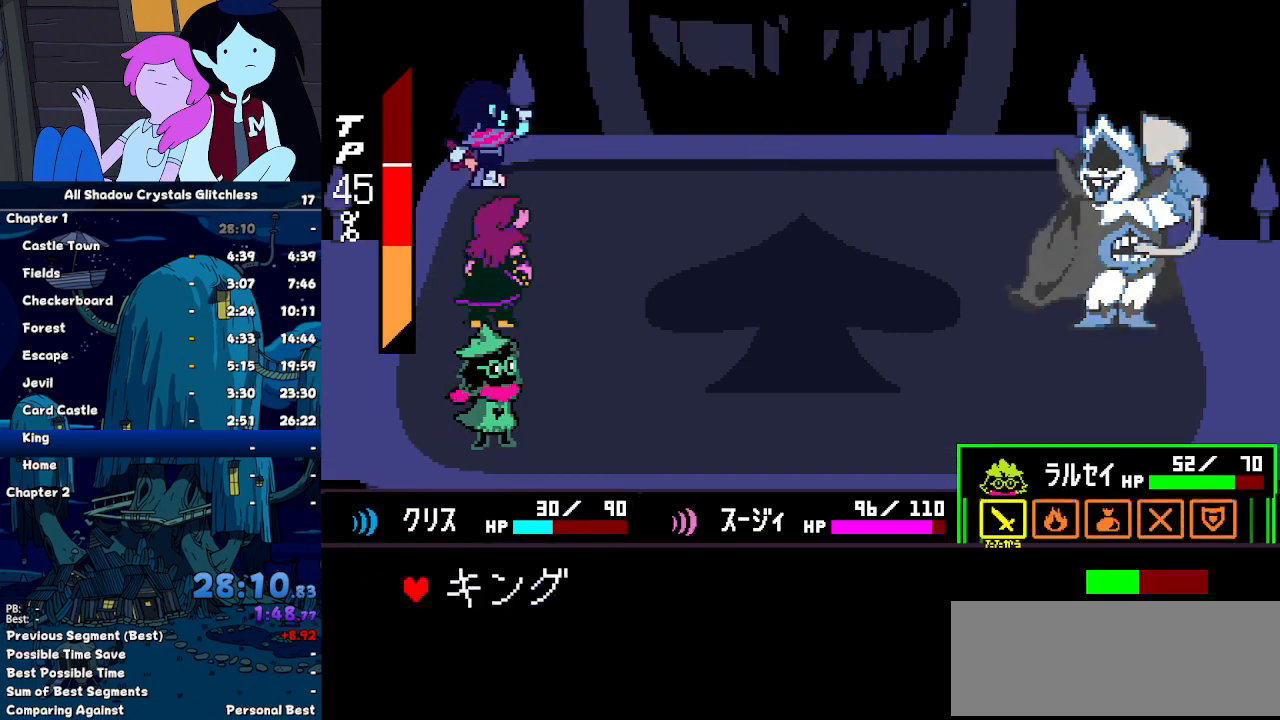
{"keys": ["z"], "events": [[33, "return", "down"], [33, "z", "up"], [67, "return", "up"], [67, "z", "down"], [133, "return", "down"], [133, "z", "up"], [167, "return", "up"], [167, "z", "down"], [267, "return", "down"], [267, "z", "up"], [300, "return", "up"], [367, "z", "down"], [400, "return", "down"], [400, "z", "up"], [467, "return", "up"], [500, "z", "down"]]}
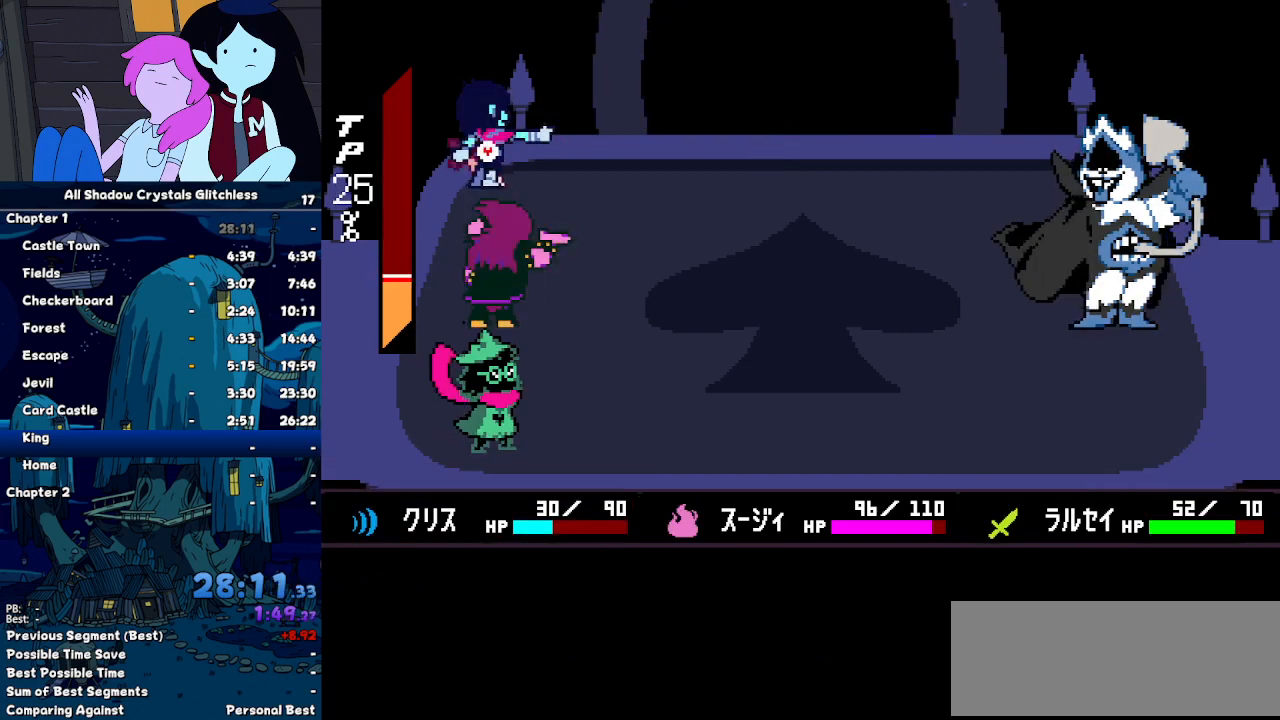
{"keys": ["return"], "events": [[33, "return", "down"], [100, "return", "up"], [100, "z", "up"], [133, "z", "down"], [233, "return", "down"], [233, "z", "up"], [267, "return", "up"], [333, "return", "down"], [333, "z", "down"], [367, "z", "up"], [433, "return", "up"], [467, "z", "down"], [500, "return", "down"], [500, "z", "up"]]}
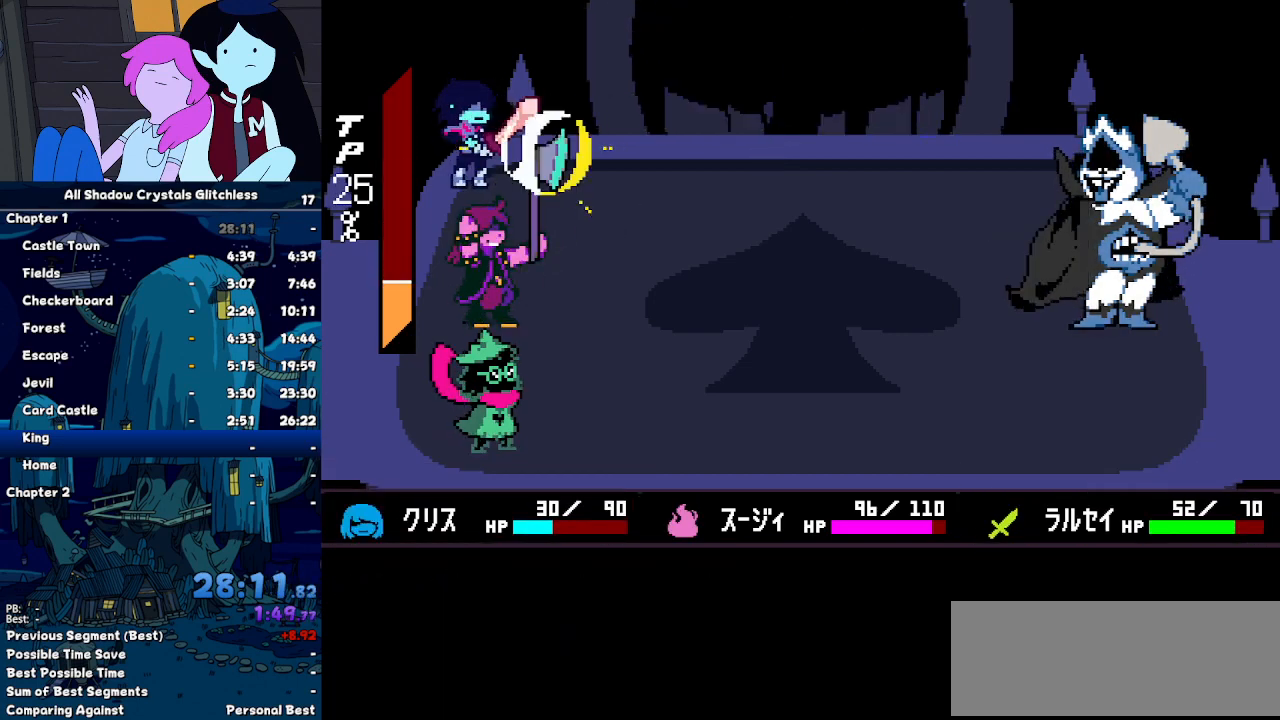
{"keys": ["return"], "events": [[67, "return", "up"], [100, "z", "down"], [167, "return", "down"], [167, "z", "up"], [200, "return", "up"], [267, "z", "down"], [300, "return", "down"], [300, "z", "up"], [400, "return", "up"], [400, "z", "down"], [433, "z", "up"], [500, "return", "down"]]}
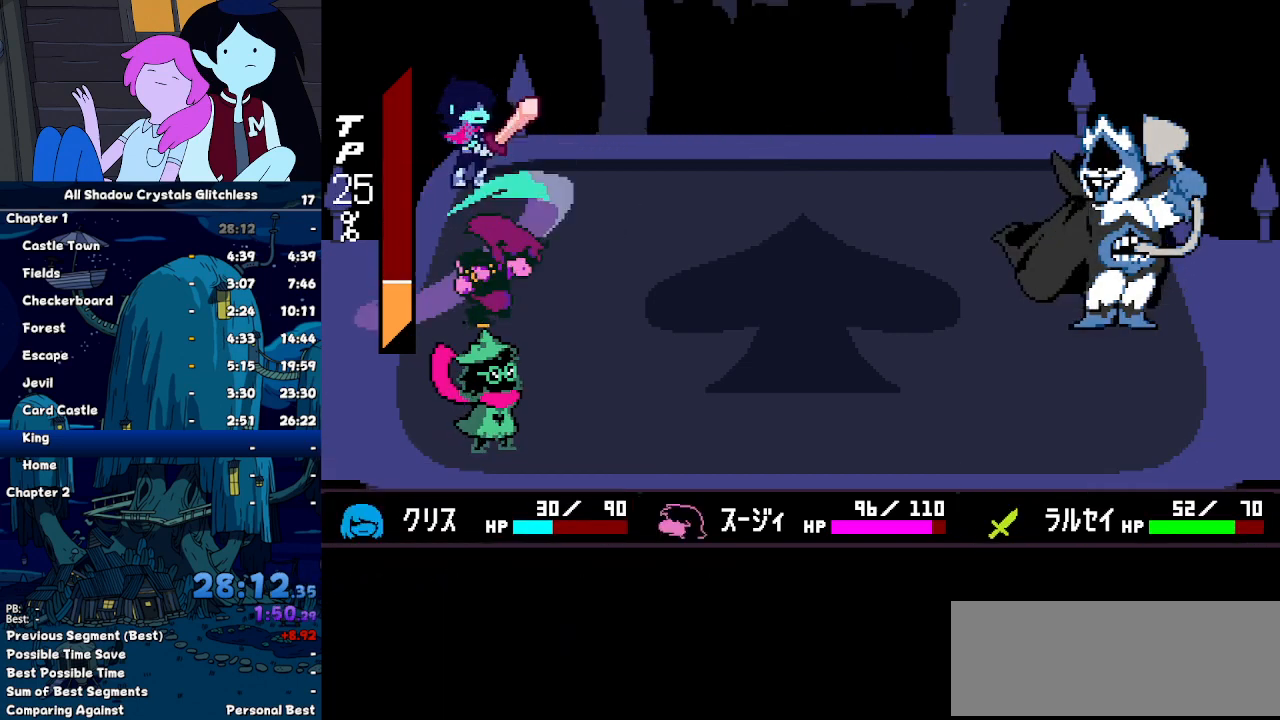
{"keys": ["z"], "events": [[33, "return", "up"], [33, "z", "down"], [67, "return", "down"], [67, "z", "up"], [167, "return", "up"], [167, "z", "down"], [233, "return", "down"], [233, "z", "up"], [300, "return", "up"], [300, "z", "down"], [367, "return", "down"], [367, "z", "up"], [467, "return", "up"], [500, "z", "down"]]}
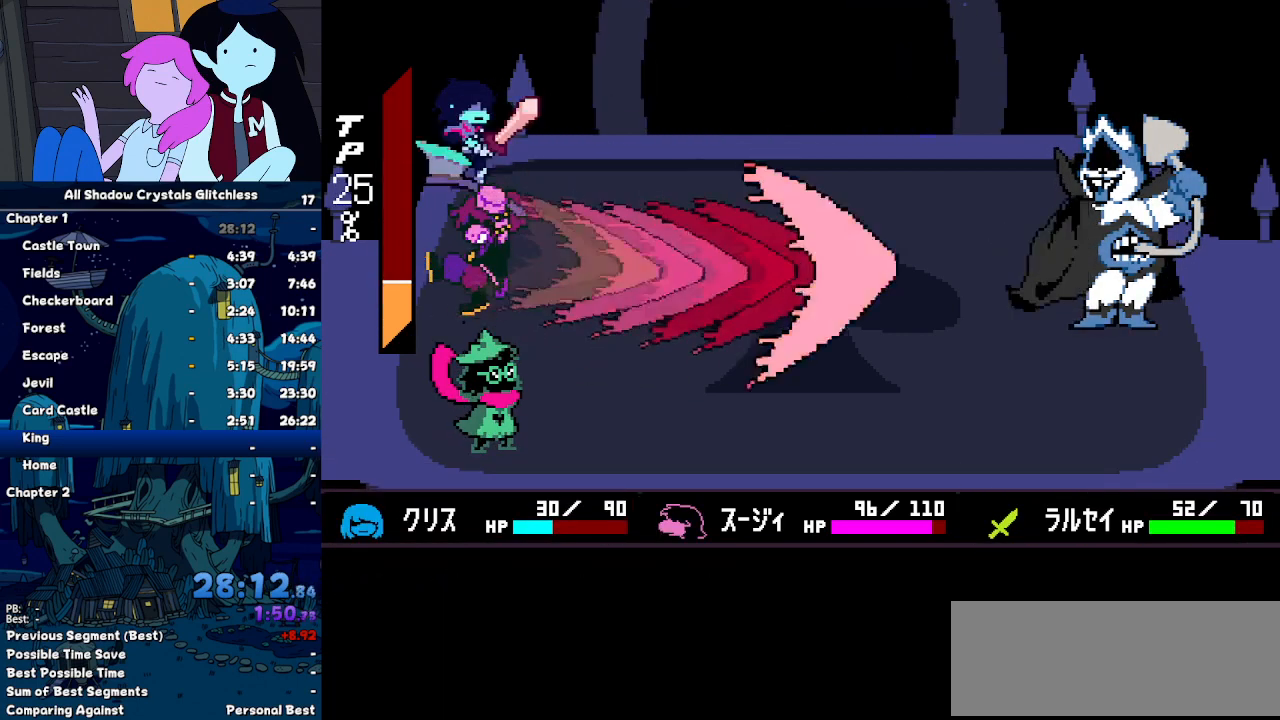
{"keys": [], "events": [[33, "return", "down"], [33, "z", "up"], [100, "return", "up"], [100, "z", "down"], [200, "return", "down"], [200, "z", "up"], [233, "z", "down"], [367, "return", "up"], [367, "z", "up"]]}
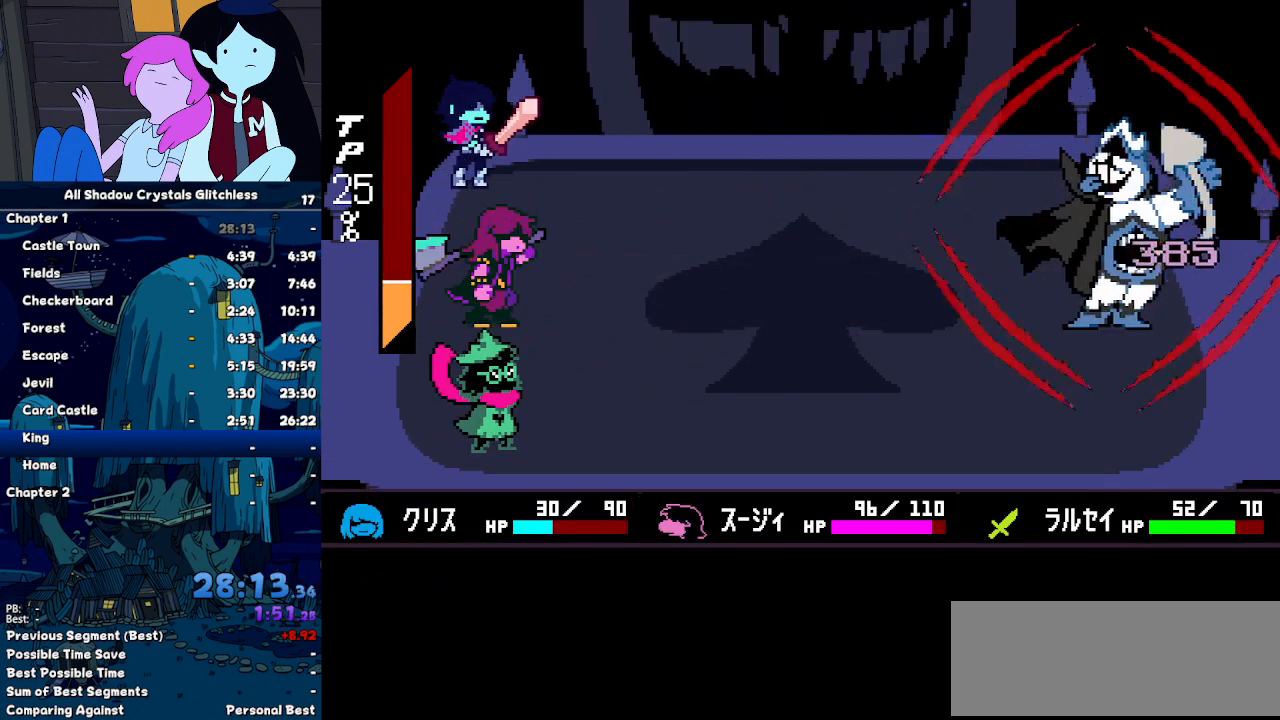
{"keys": [], "events": []}
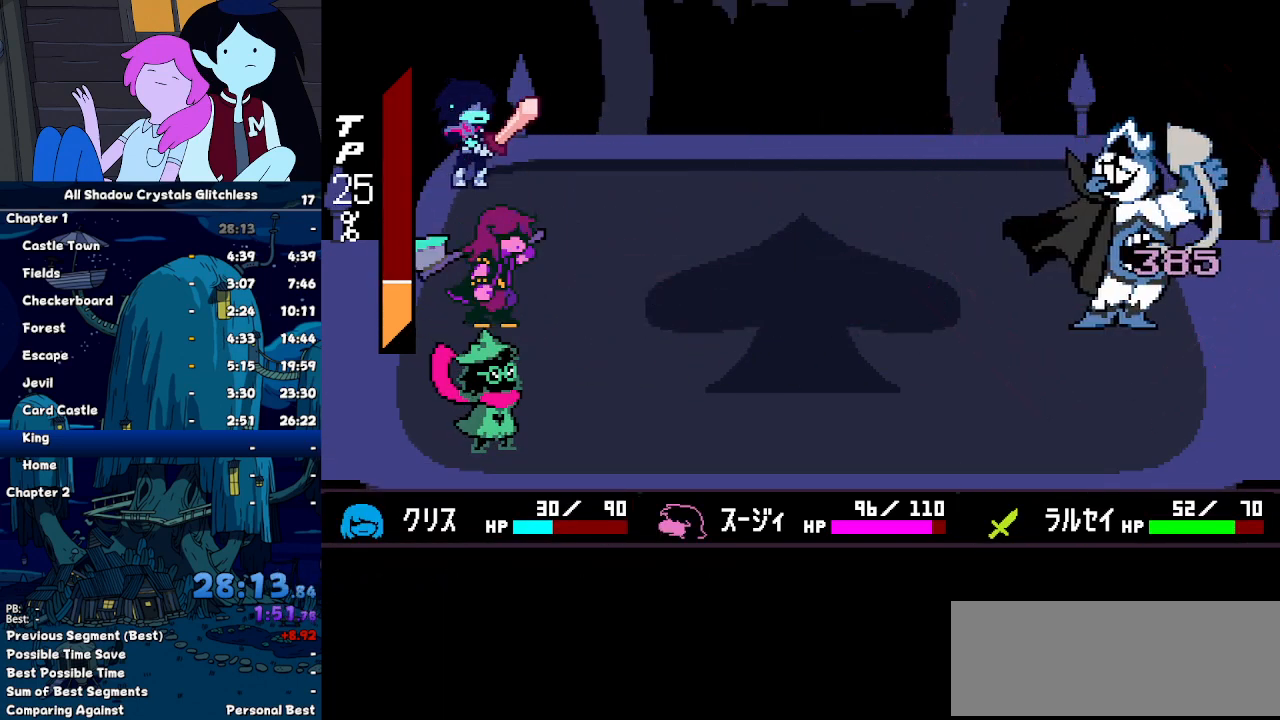
{"keys": [], "events": []}
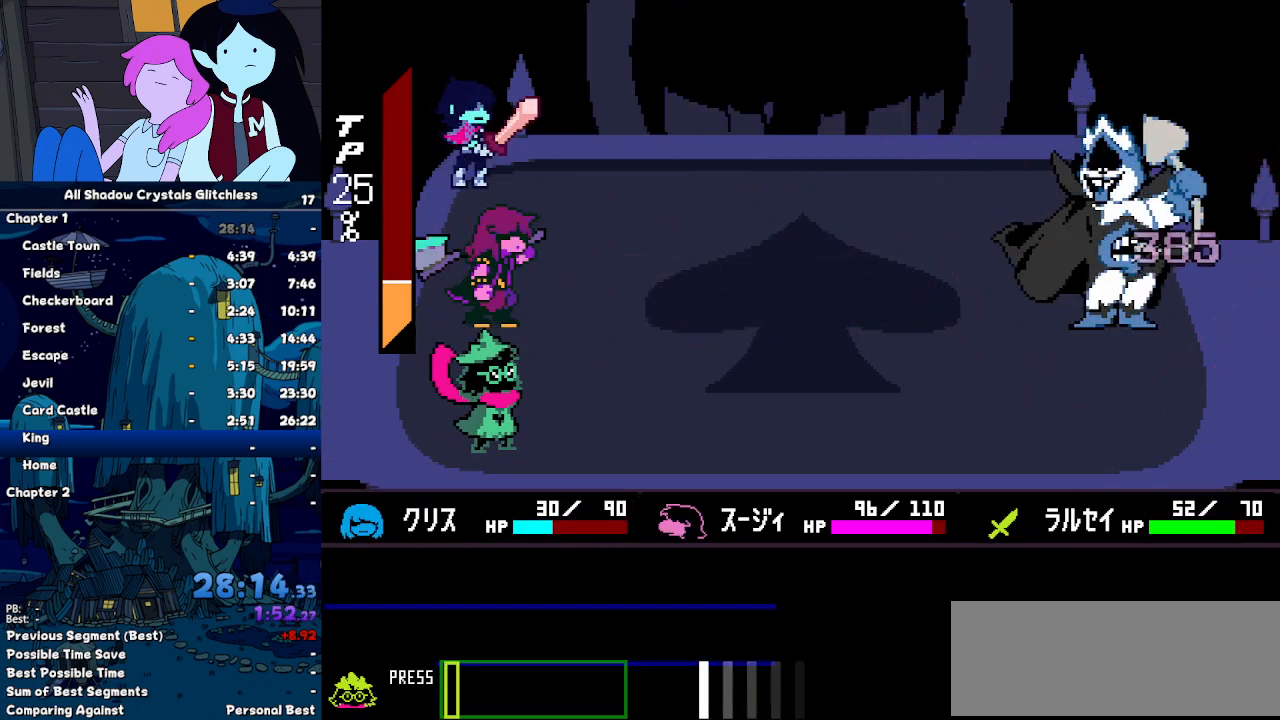
{"keys": [], "events": [[133, "return", "down"], [200, "return", "up"], [267, "return", "down"], [333, "return", "up"], [367, "return", "down"], [433, "return", "up"], [433, "z", "down"], [467, "z", "up"]]}
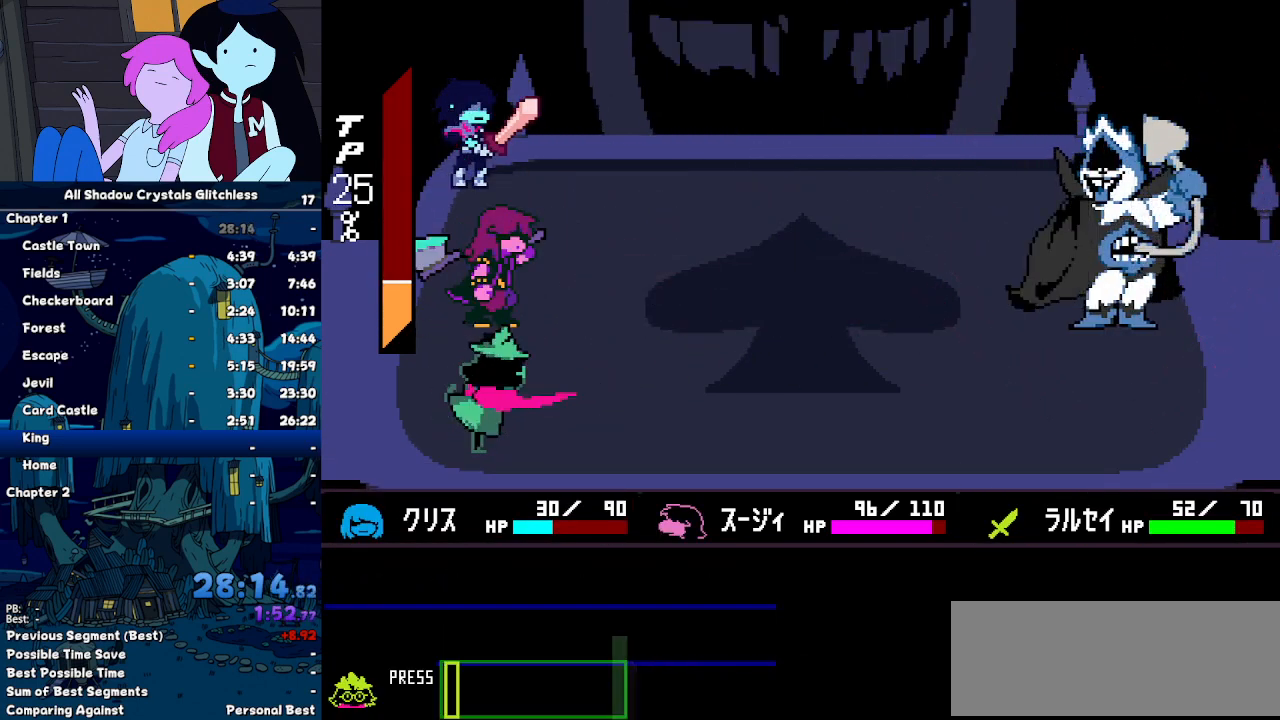
{"keys": [], "events": []}
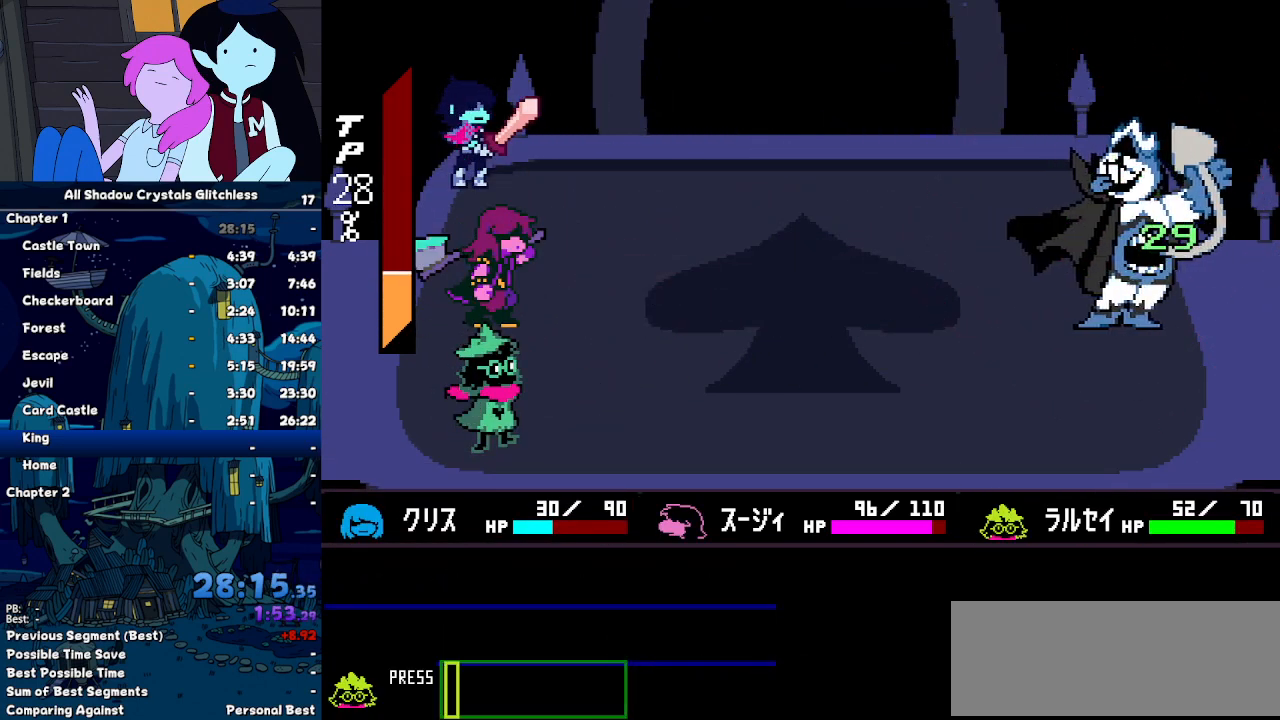
{"keys": [], "events": [[467, "return", "down"], [500, "return", "up"]]}
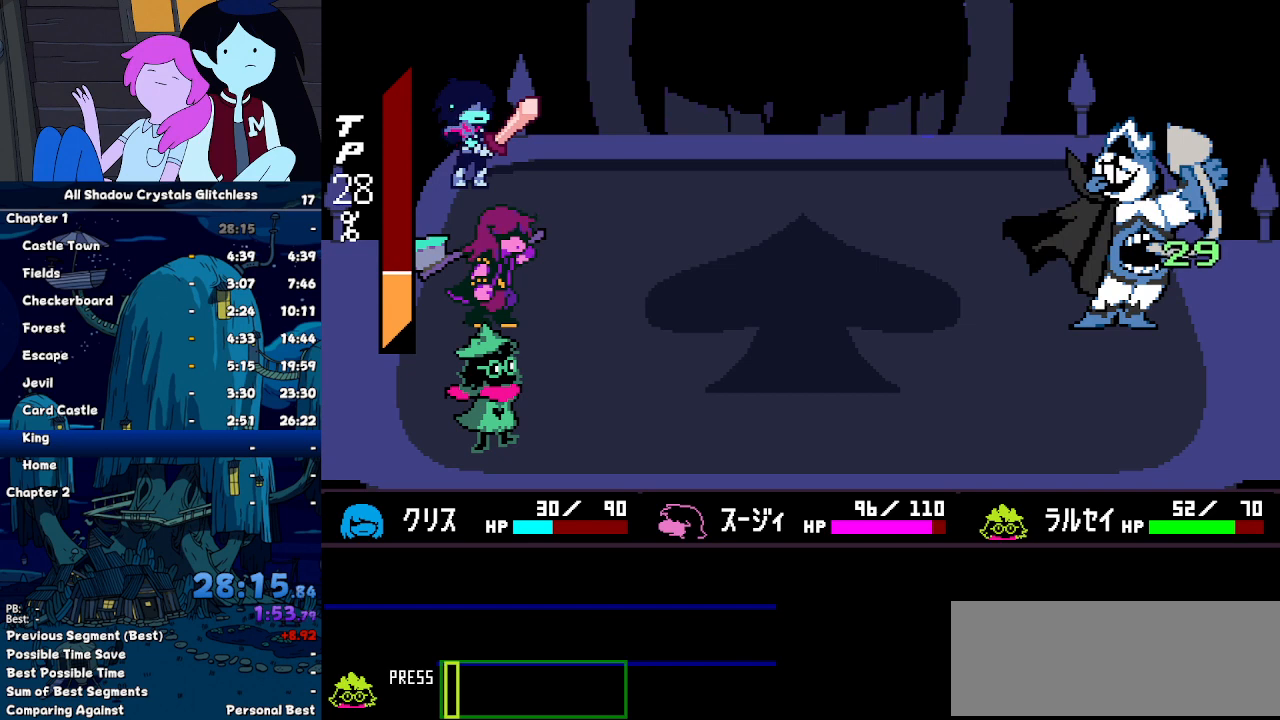
{"keys": [], "events": [[33, "z", "down"], [100, "return", "down"], [100, "z", "up"], [200, "return", "up"], [200, "z", "down"], [233, "return", "down"], [233, "z", "up"], [333, "return", "up"], [333, "z", "down"], [367, "z", "up"], [433, "return", "down"], [500, "return", "up"]]}
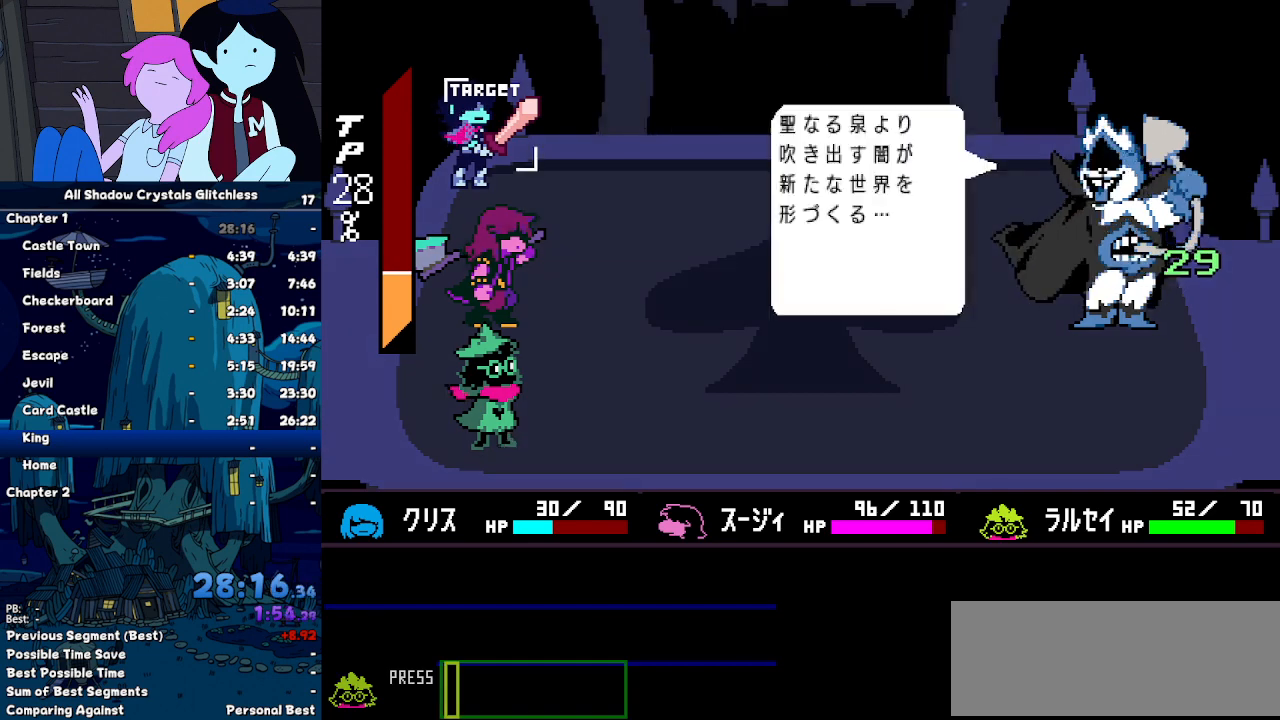
{"keys": [], "events": [[67, "return", "down"], [167, "return", "up"], [167, "z", "down"], [200, "return", "down"], [200, "z", "up"], [300, "return", "up"], [400, "return", "down"], [433, "return", "up"], [433, "z", "down"], [500, "z", "up"]]}
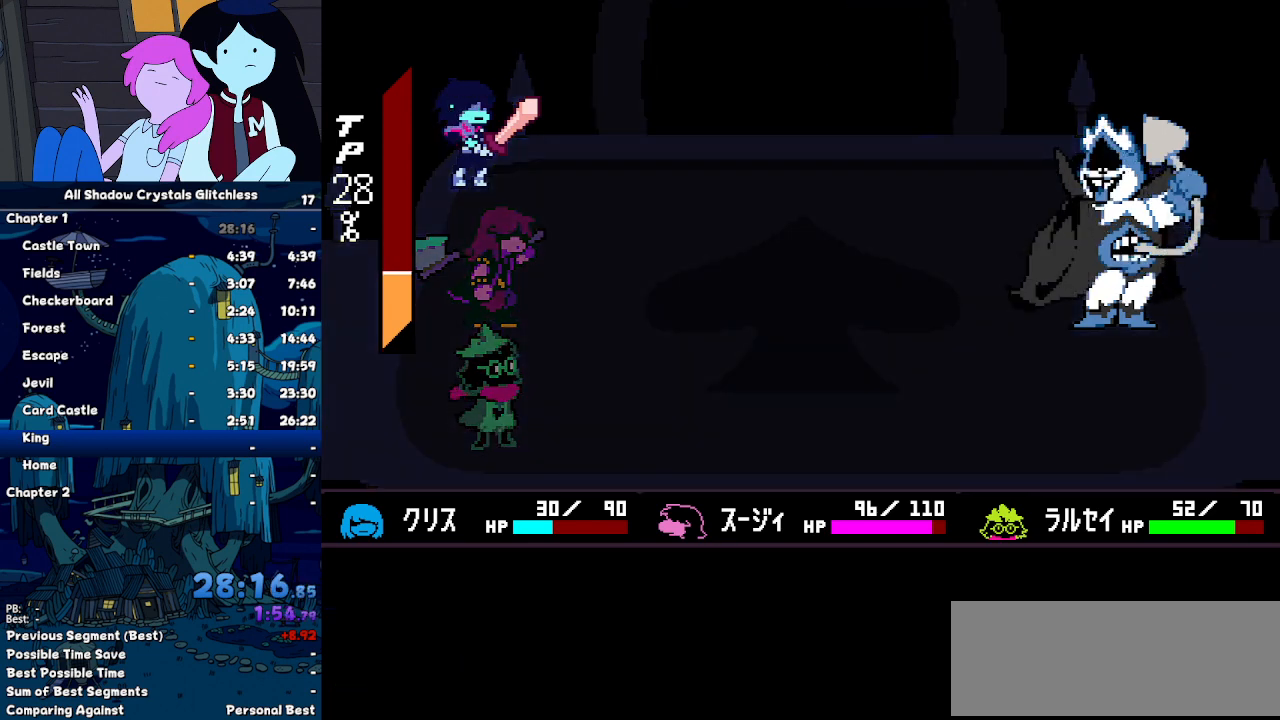
{"keys": [], "events": [[67, "z", "down"], [133, "z", "up"]]}
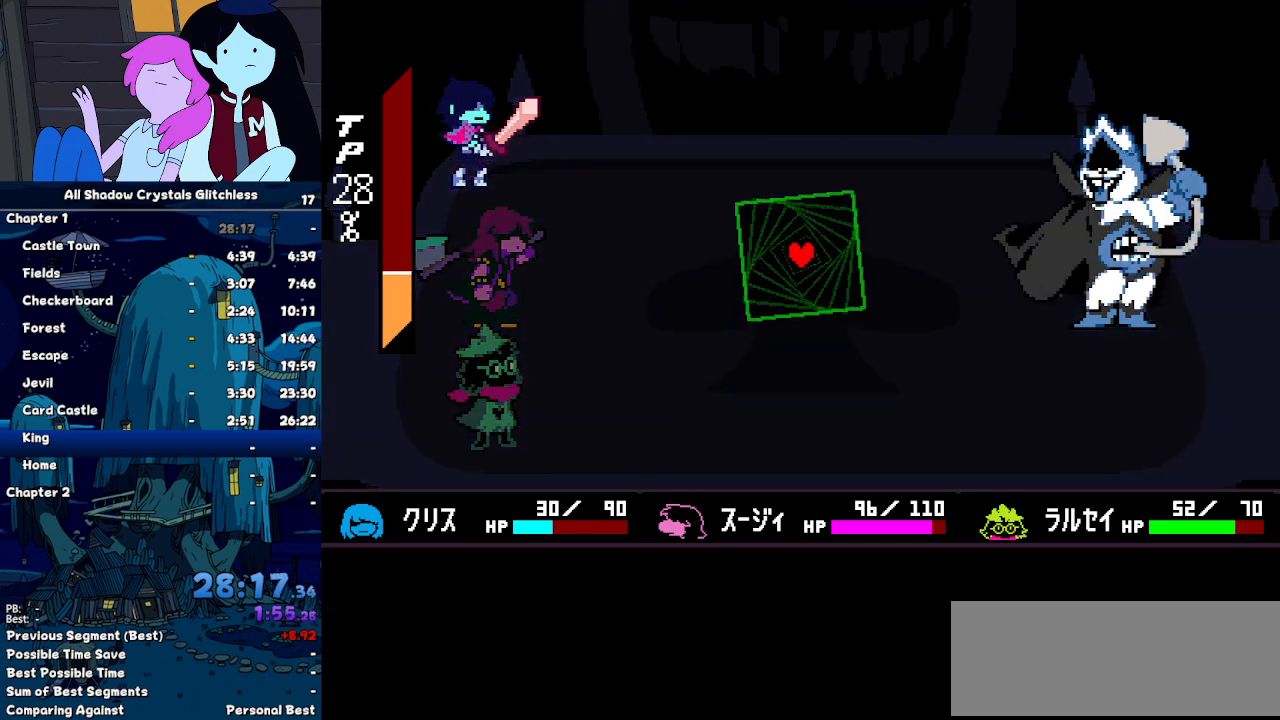
{"keys": [], "events": []}
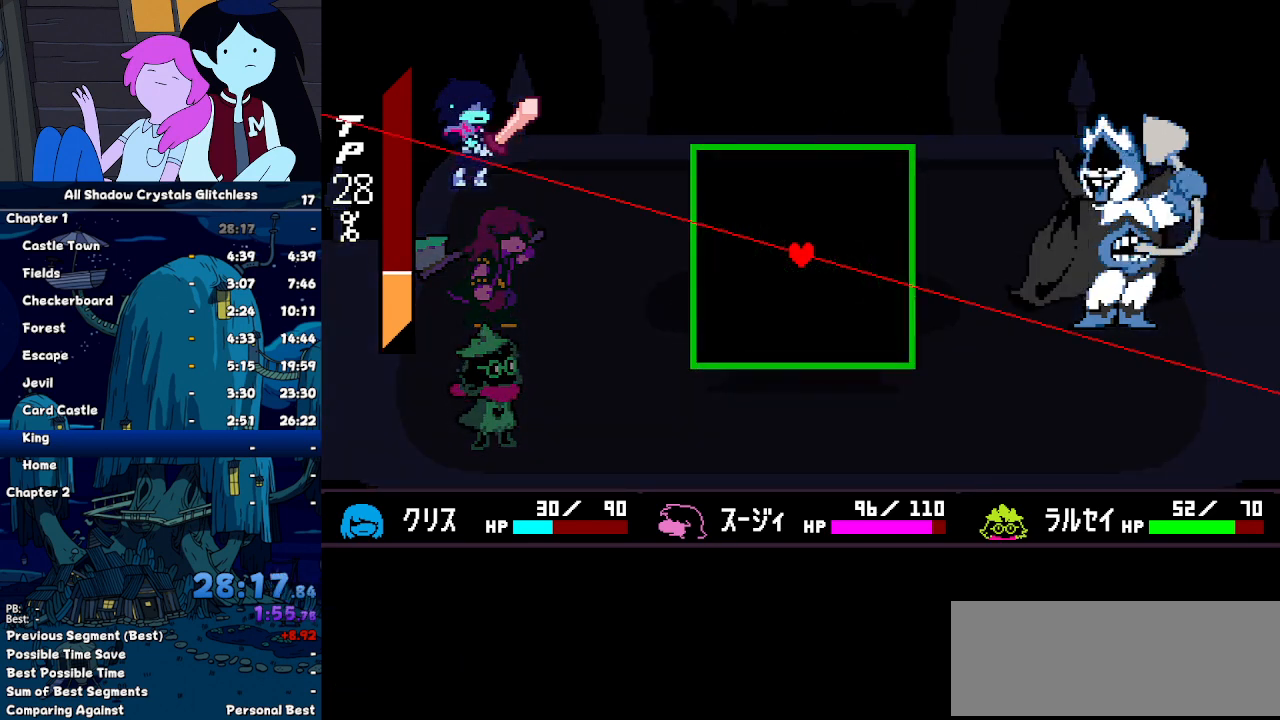
{"keys": [], "events": [[200, "up", "down"], [300, "up", "up"]]}